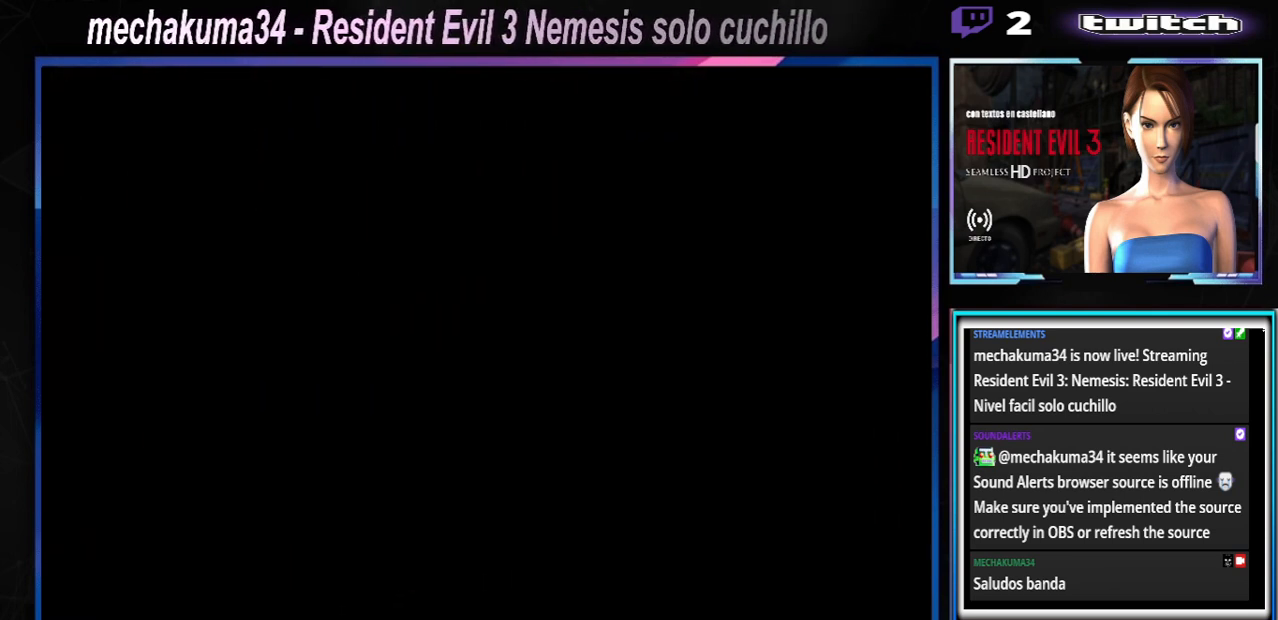
Gameplay with a controller (Xbox layout); each line is a JSON object with the inputs held at the frame after it. "events" lists button and stick changes between this image and that frame as [ms after this image, input, new state], when the widget could be followed in between. Not read: L3 R3 right_stick.
{"buttons": ["X"], "left_stick": "up", "events": [[467, "X", "down"], [467, "left_stick", "up"]]}
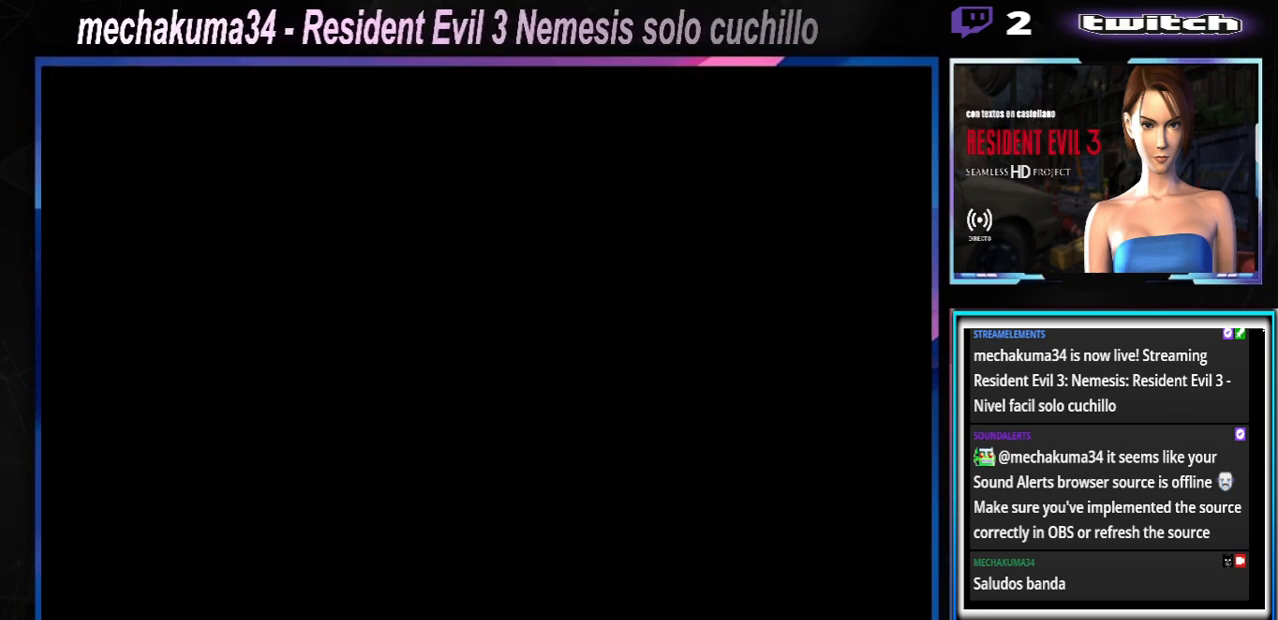
{"buttons": ["X"], "left_stick": "up", "events": []}
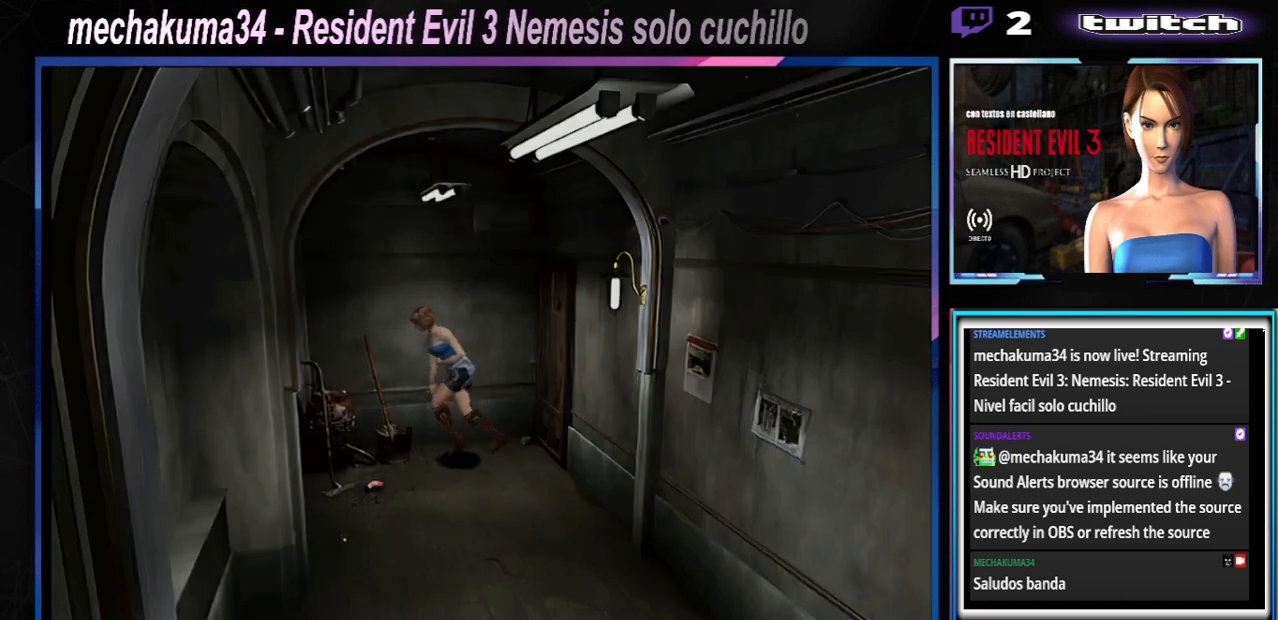
{"buttons": ["X"], "left_stick": "up-left", "events": [[200, "left_stick", "up-left"]]}
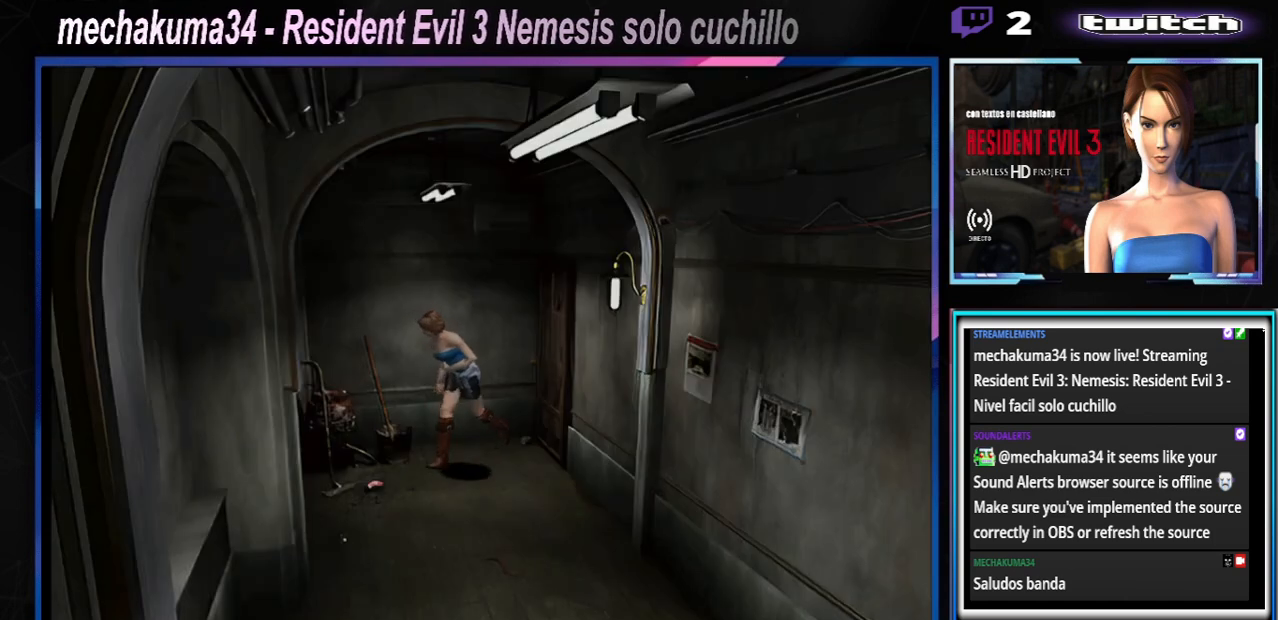
{"buttons": ["X"], "left_stick": "up", "events": [[400, "left_stick", "up"]]}
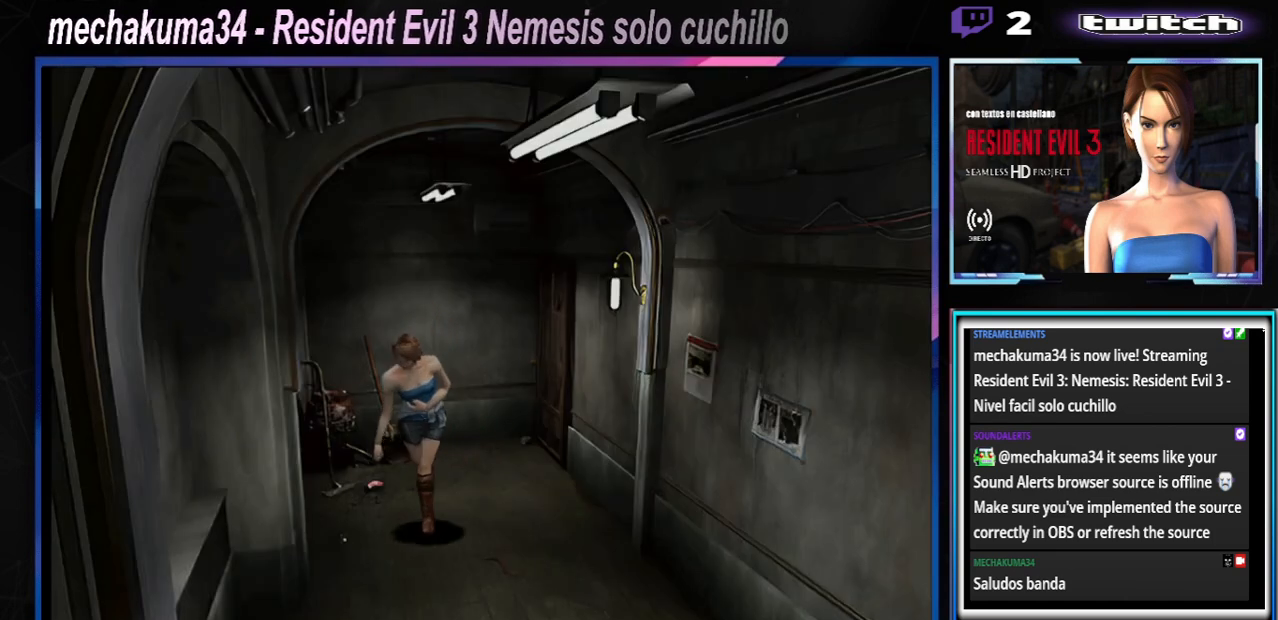
{"buttons": ["X"], "left_stick": "up-left", "events": [[233, "left_stick", "up-left"]]}
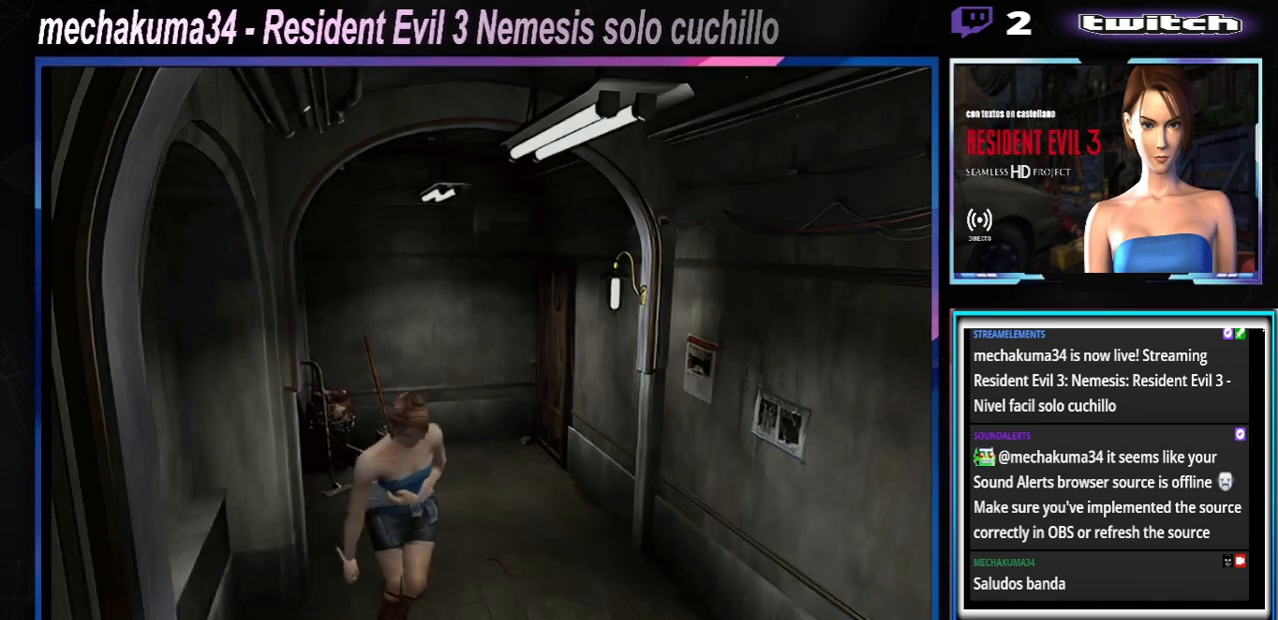
{"buttons": ["X"], "left_stick": "up", "events": [[133, "left_stick", "up"], [200, "A", "down"], [367, "A", "up"]]}
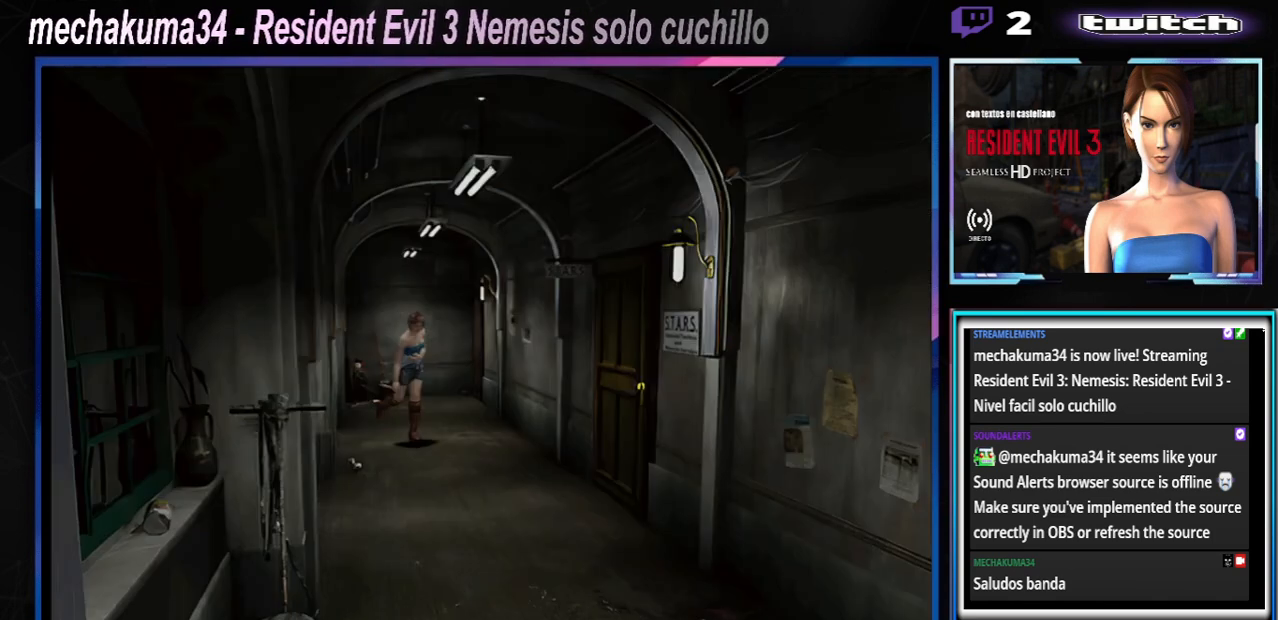
{"buttons": ["X"], "left_stick": "up", "events": [[233, "left_stick", "up-right"], [433, "left_stick", "up"]]}
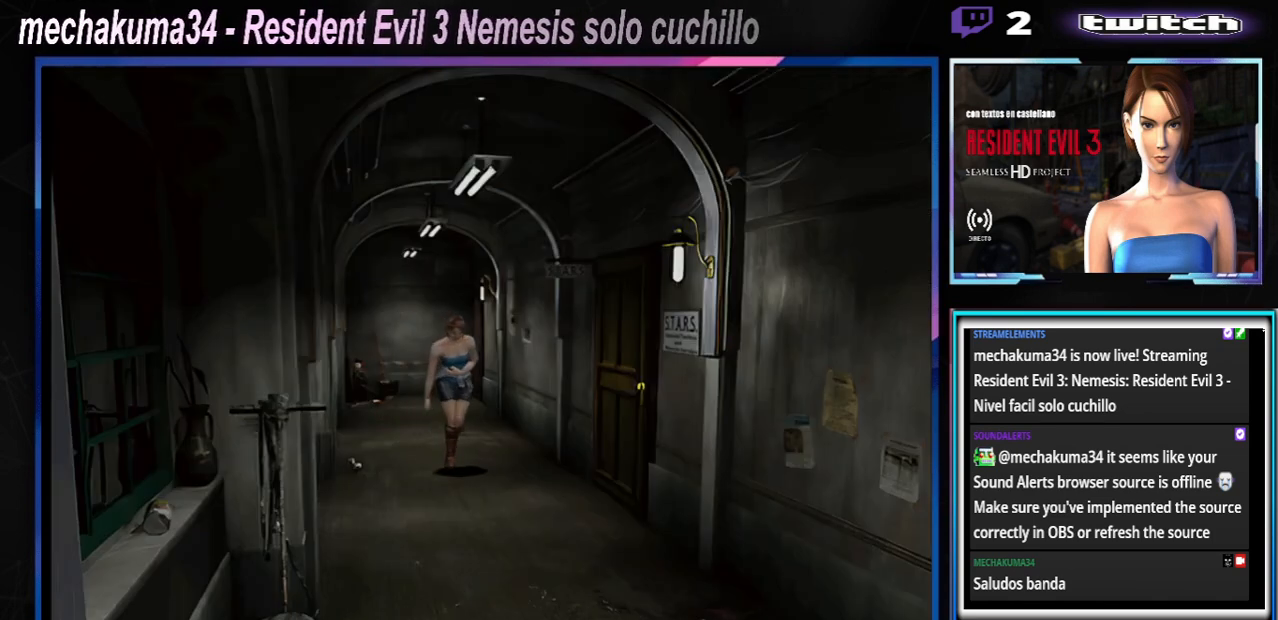
{"buttons": ["B"], "left_stick": "up", "events": [[400, "X", "up"], [467, "B", "down"]]}
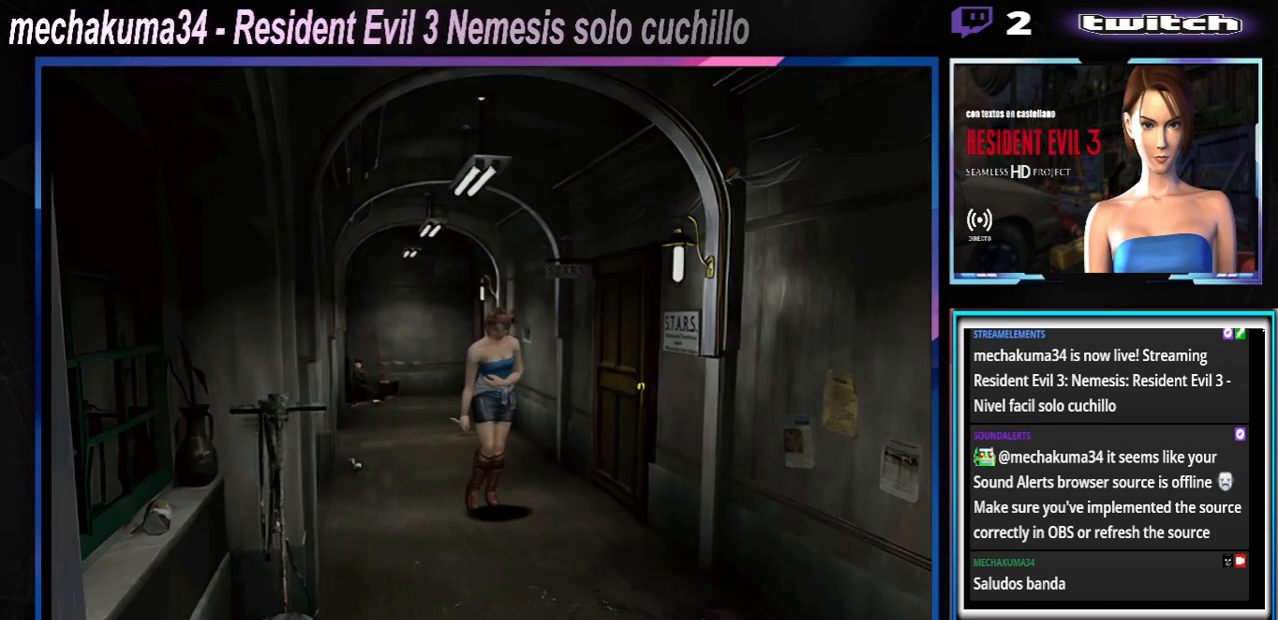
{"buttons": ["Y"], "left_stick": "center", "events": [[133, "B", "up"], [133, "left_stick", "center"], [367, "Y", "down"]]}
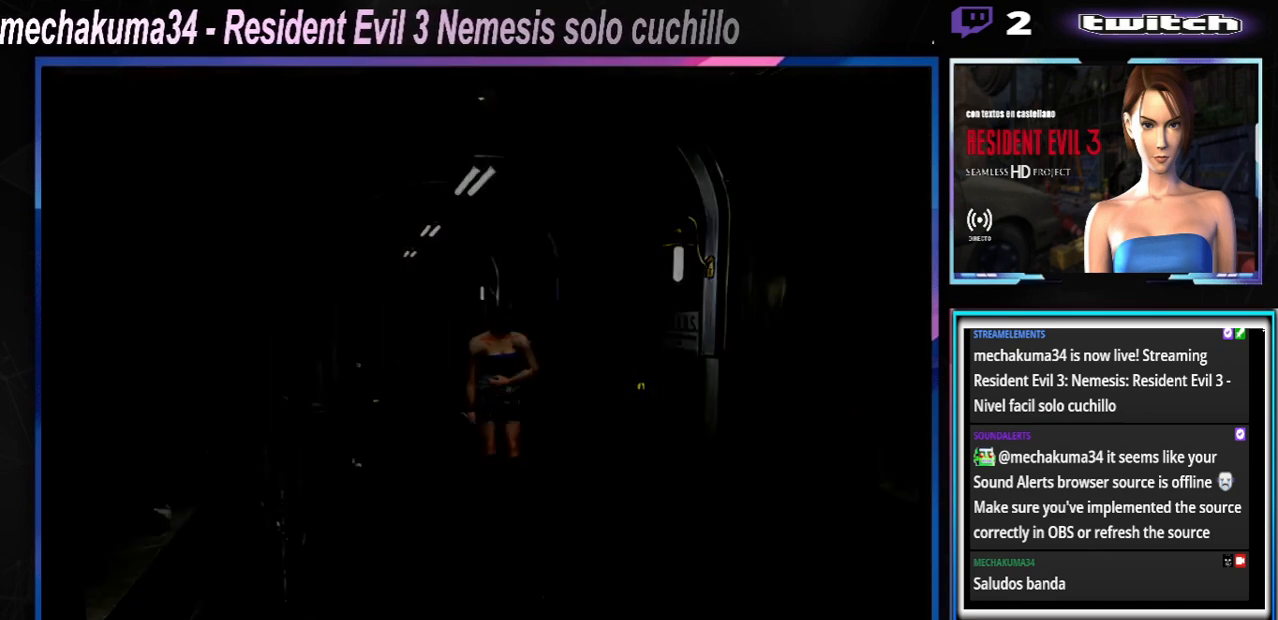
{"buttons": [], "left_stick": "center", "events": [[67, "Y", "up"]]}
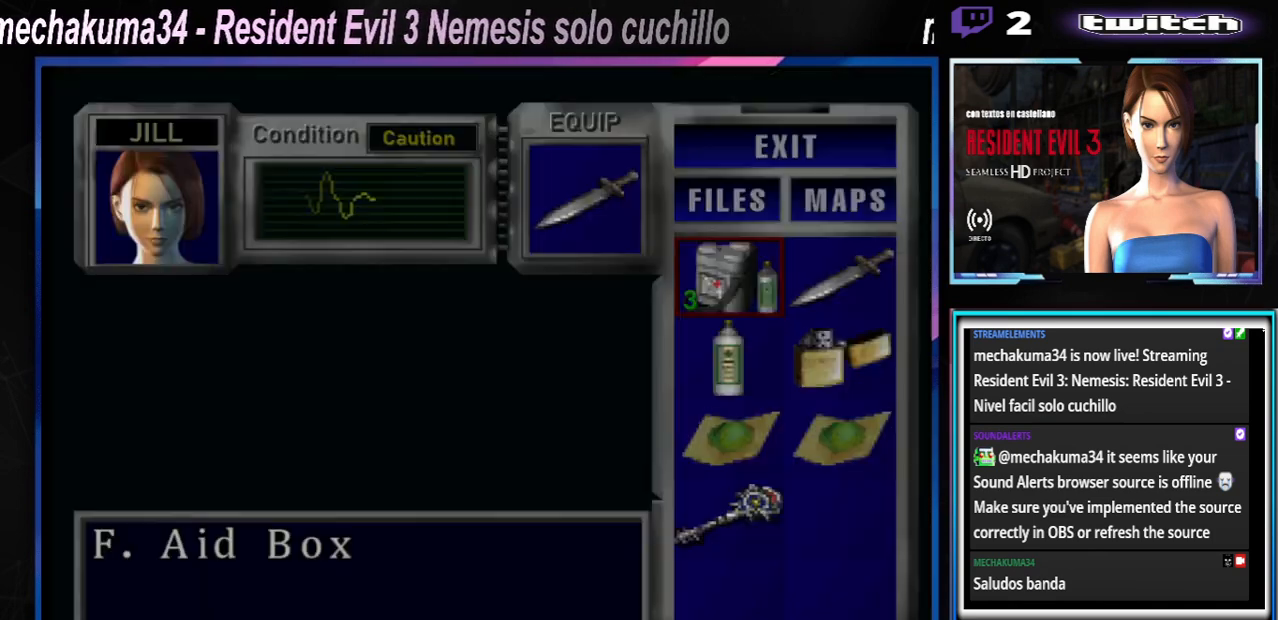
{"buttons": [], "left_stick": "center", "events": [[133, "Y", "down"], [267, "Y", "up"], [300, "Y", "down"], [400, "Y", "up"]]}
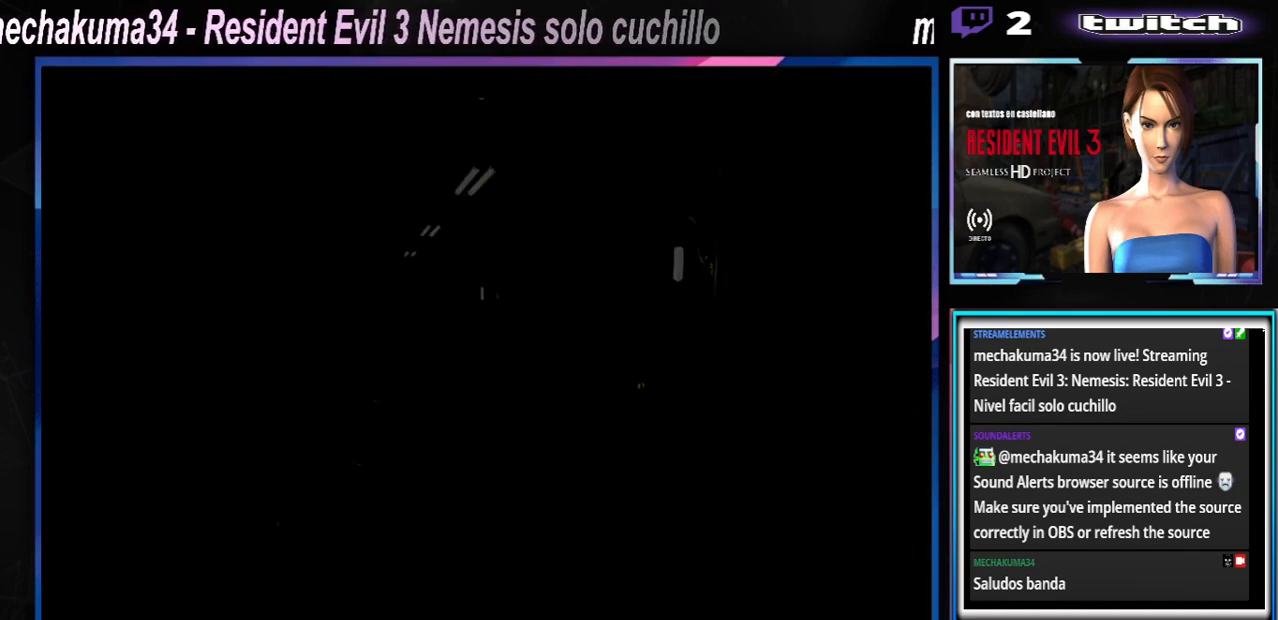
{"buttons": ["X"], "left_stick": "up", "events": [[33, "X", "down"], [67, "left_stick", "up"]]}
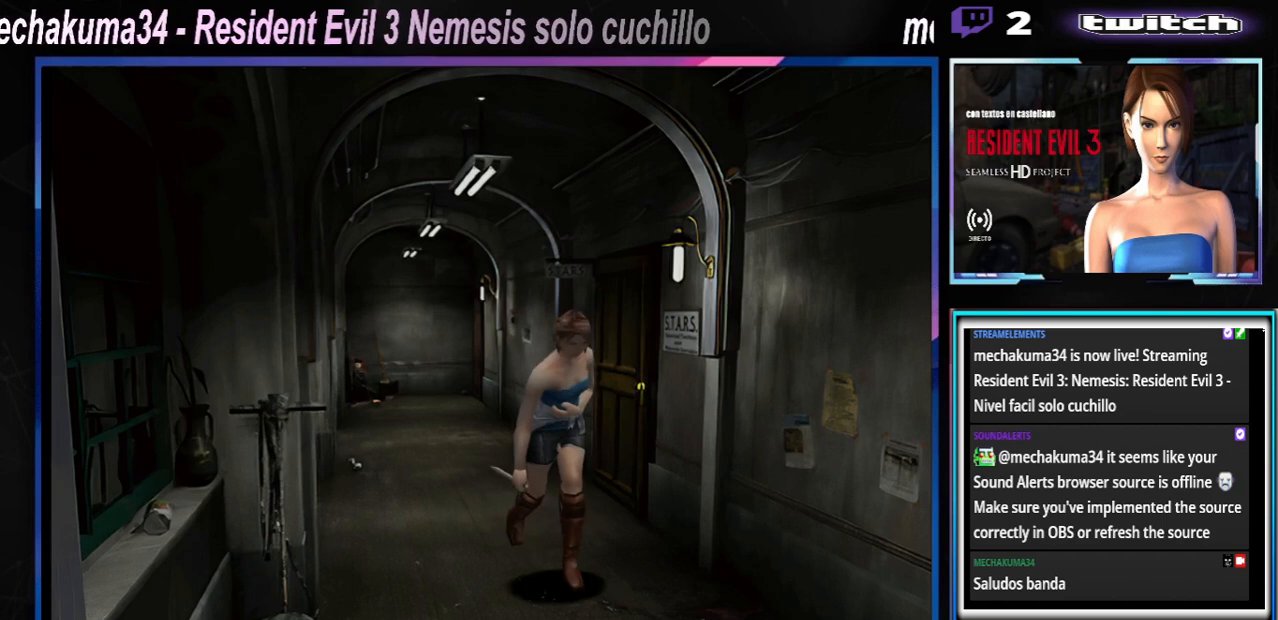
{"buttons": ["X"], "left_stick": "up", "events": []}
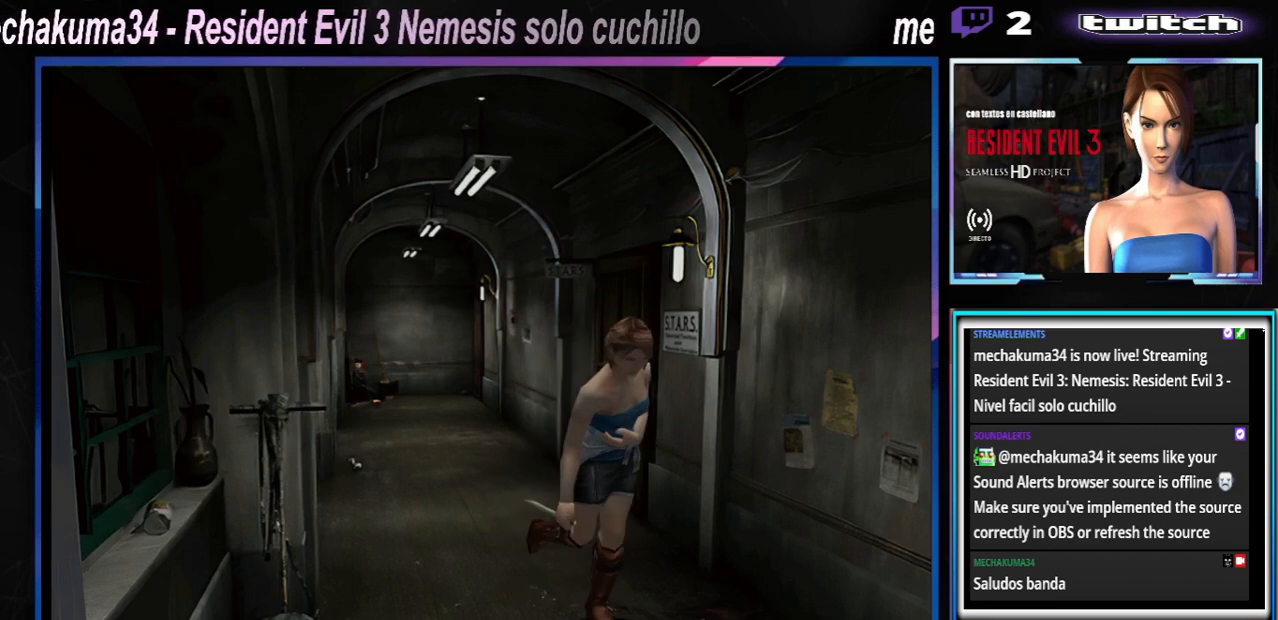
{"buttons": ["X"], "left_stick": "up", "events": []}
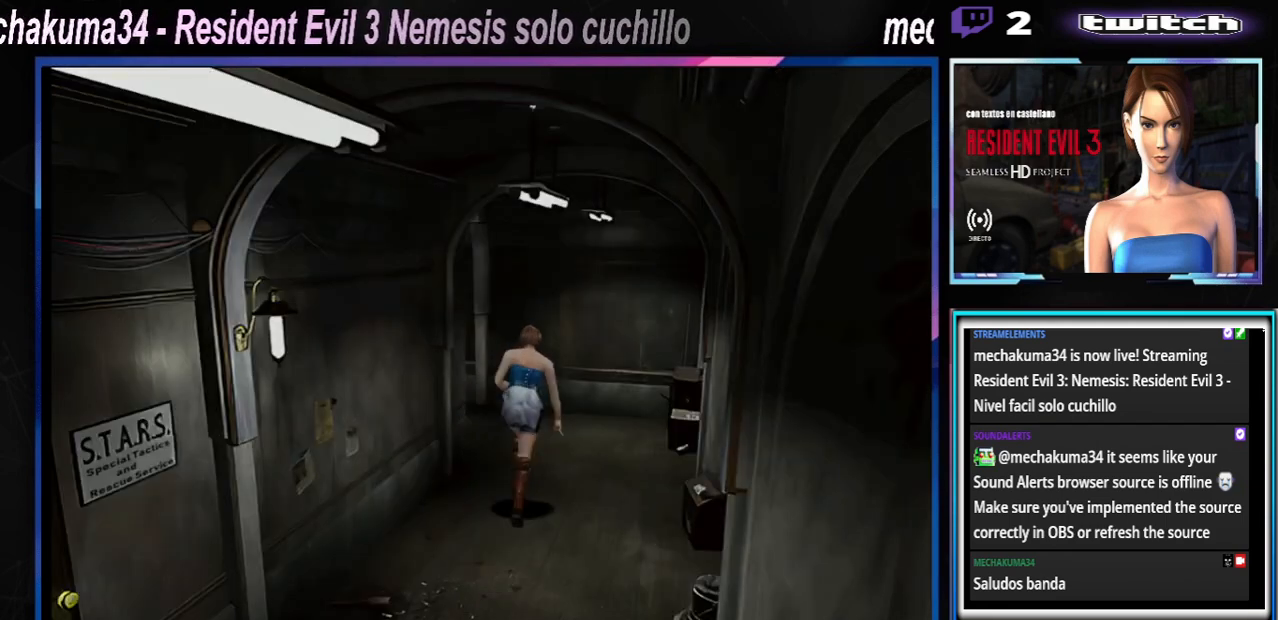
{"buttons": ["X"], "left_stick": "up", "events": [[133, "left_stick", "up-left"], [500, "left_stick", "up"]]}
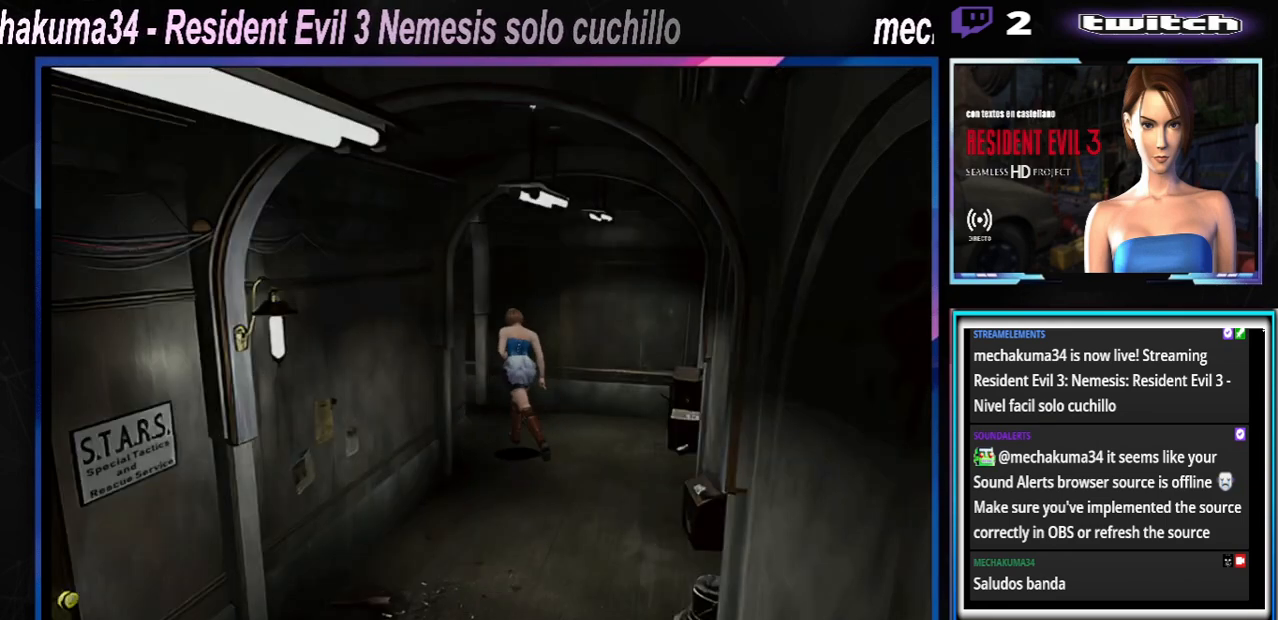
{"buttons": ["X"], "left_stick": "up-left", "events": [[200, "left_stick", "up-left"]]}
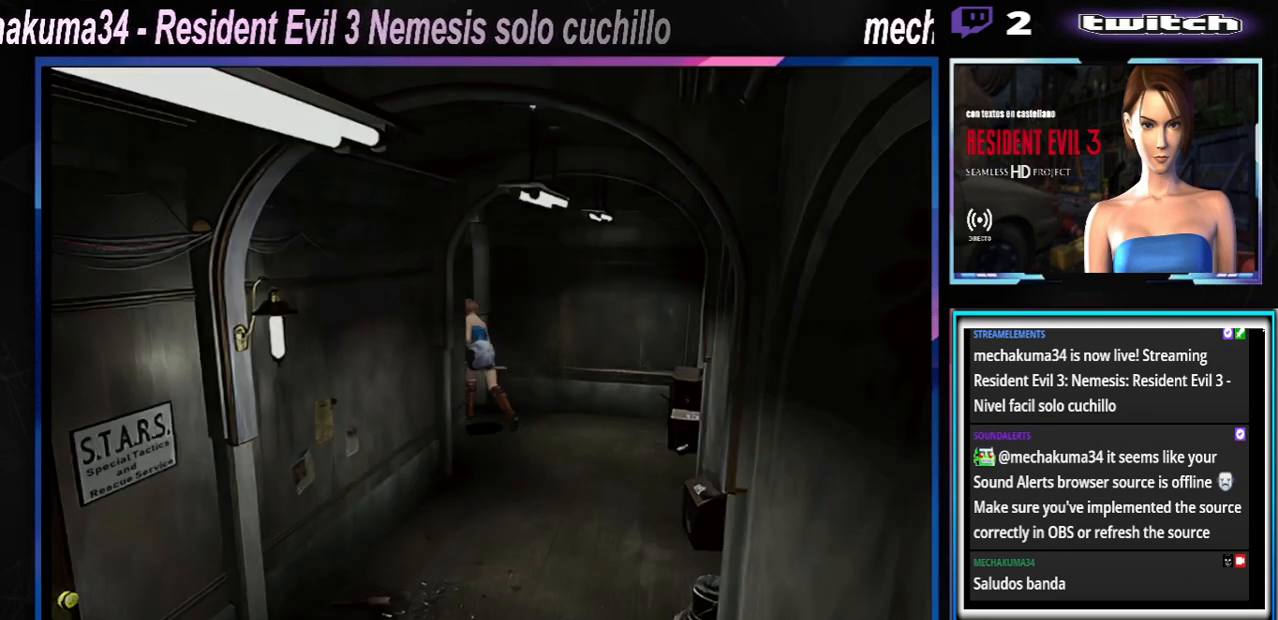
{"buttons": ["X"], "left_stick": "up-left", "events": []}
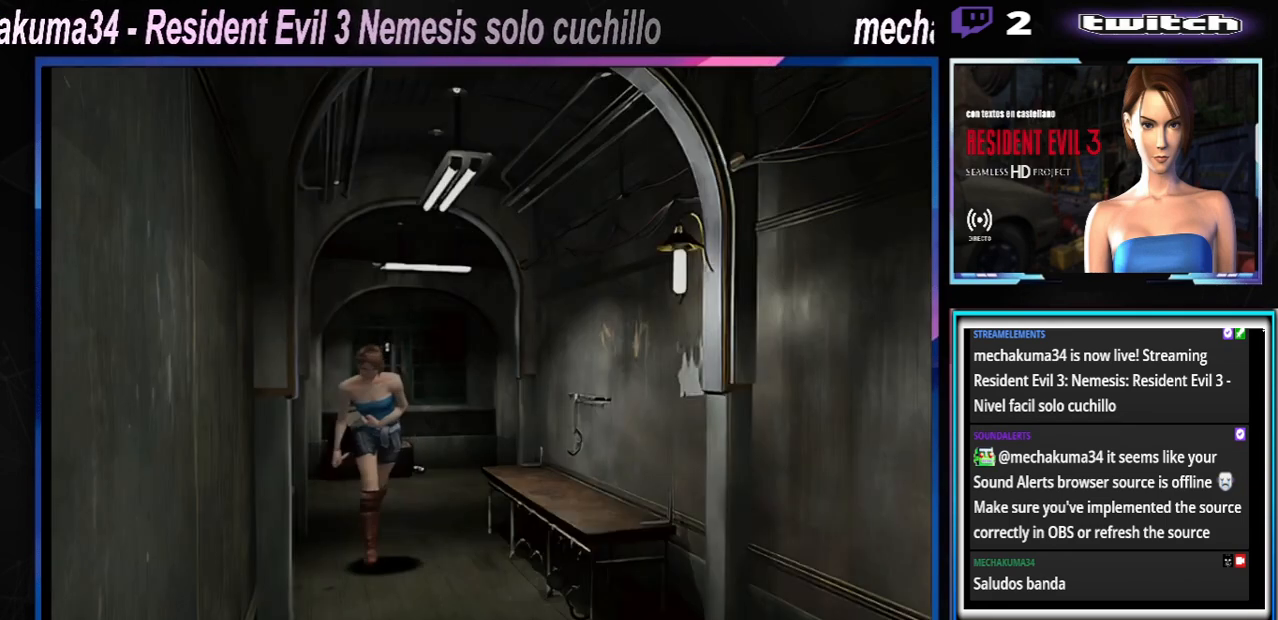
{"buttons": ["X"], "left_stick": "up", "events": [[33, "left_stick", "up"], [200, "left_stick", "up-left"], [367, "left_stick", "up"]]}
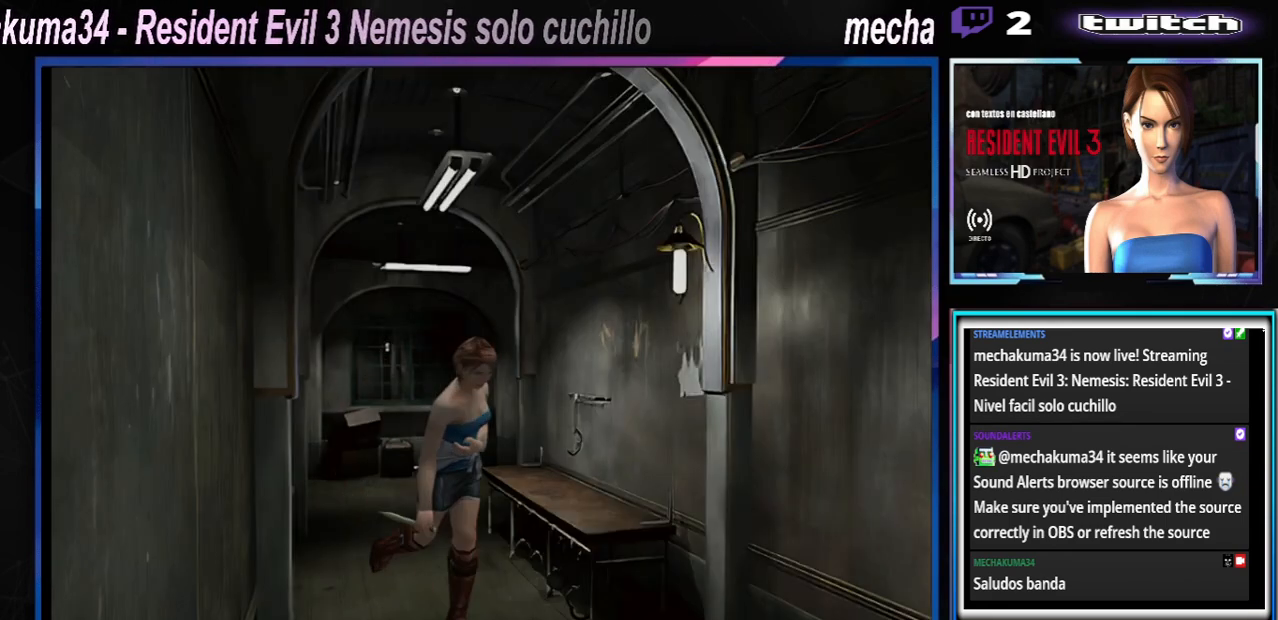
{"buttons": ["X"], "left_stick": "up", "events": [[100, "left_stick", "up-right"], [367, "left_stick", "up"]]}
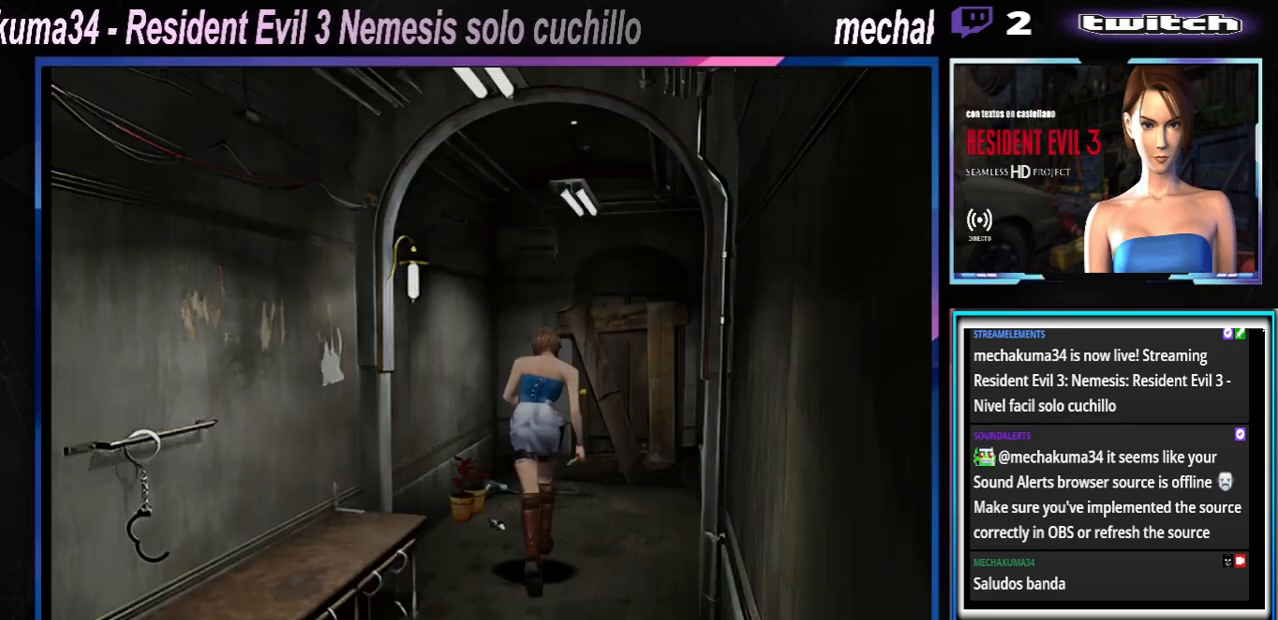
{"buttons": ["X"], "left_stick": "up-right", "events": [[233, "left_stick", "up-right"]]}
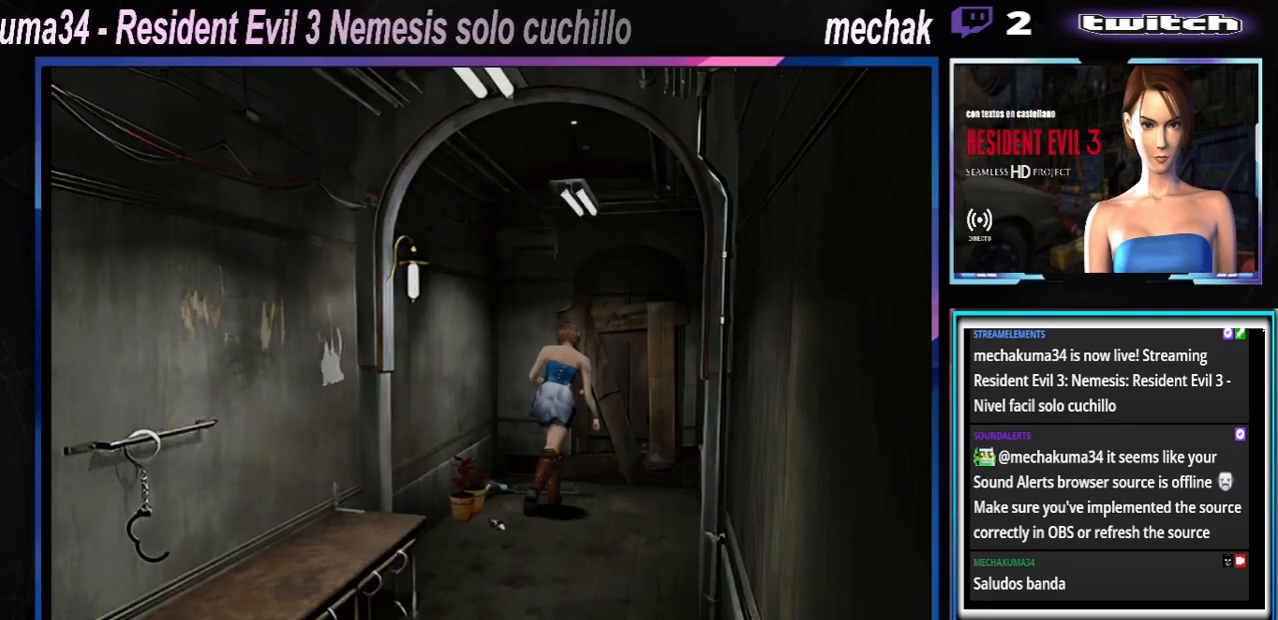
{"buttons": ["X"], "left_stick": "left", "events": [[67, "left_stick", "left"]]}